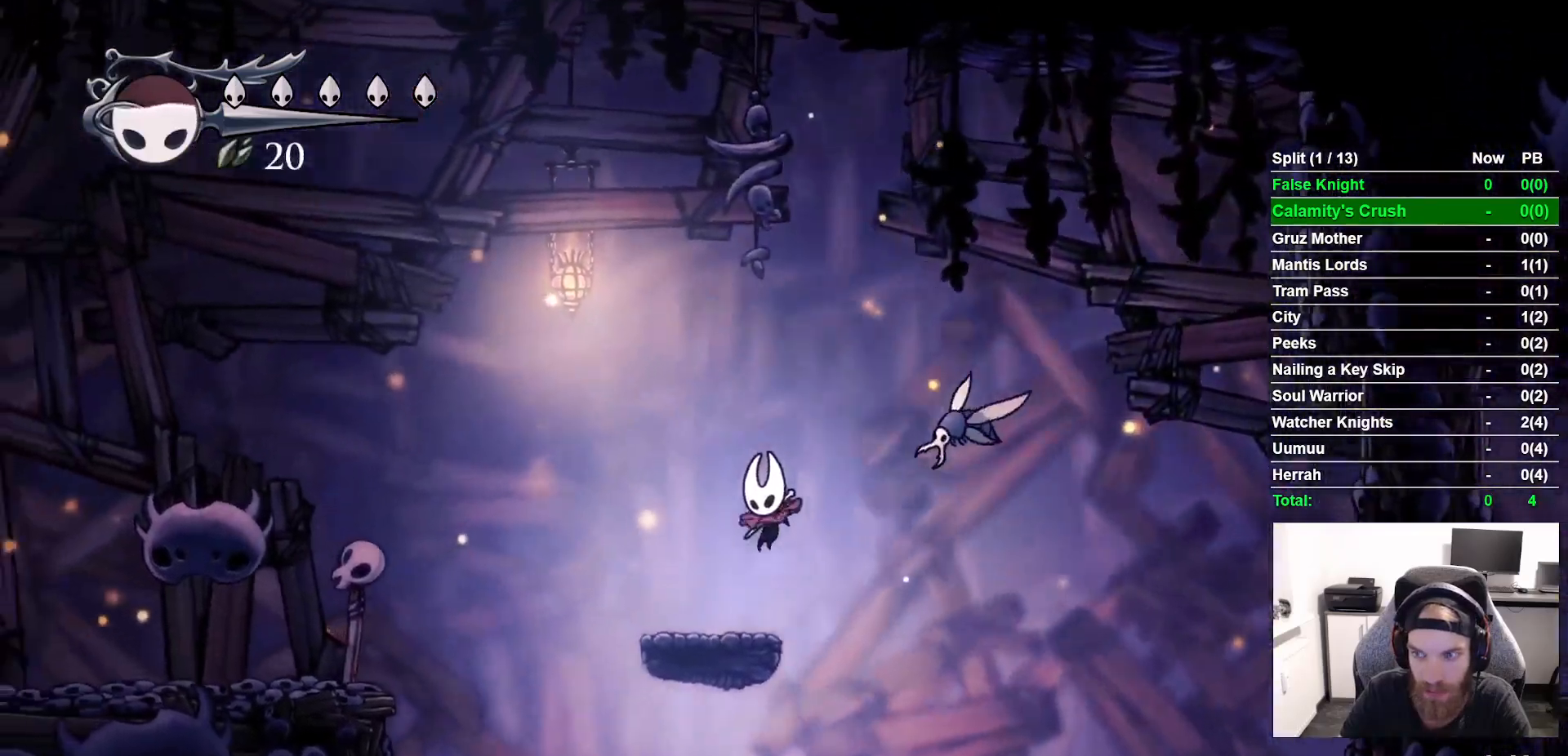
Gameplay with a controller (PlayStation layout); each line is a JSON object with the inputs held at the frame after it. "button_events" lists button changes between this image and that frame as [ms after this image, input, new state], when the widget could be followed in between (sticks are given only as held states). Not read: L3 R3.
{"buttons": ["CROSS", "DPAD_LEFT"], "left_stick": "center", "right_stick": "center"}
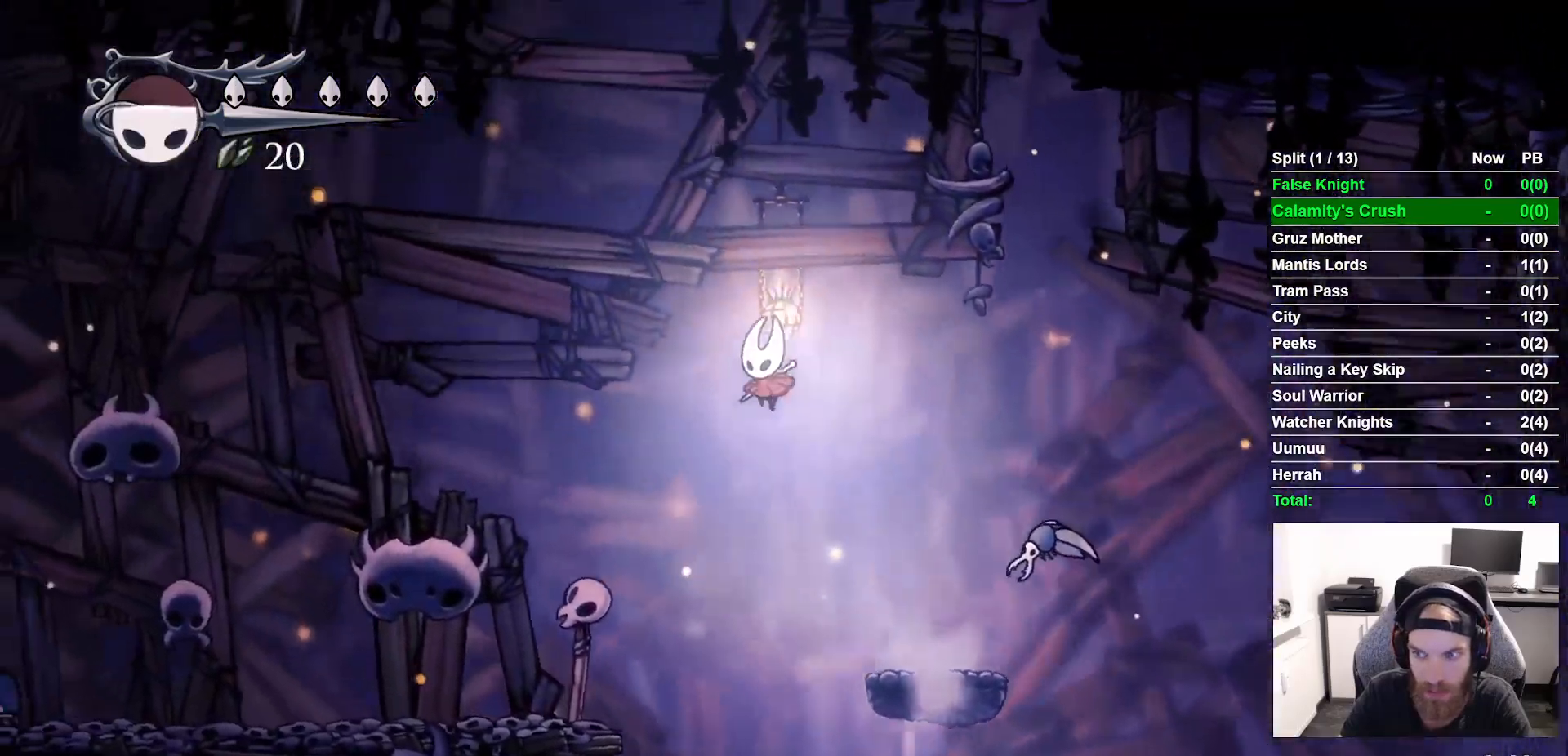
{"buttons": ["DPAD_LEFT"], "left_stick": "center", "right_stick": "center", "button_events": [[167, "CROSS", "up"]]}
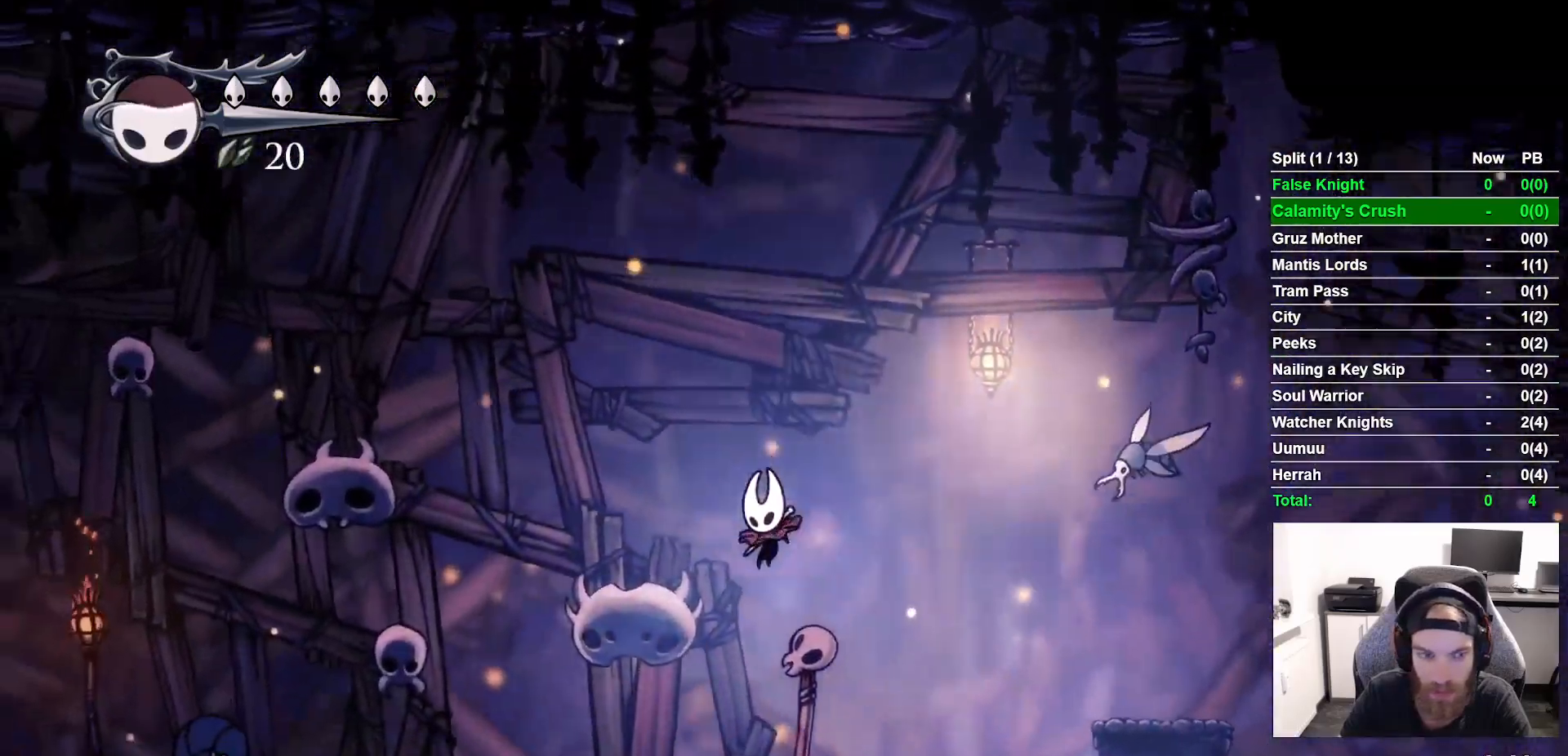
{"buttons": ["CROSS", "L1", "R1", "DPAD_LEFT"], "left_stick": "center", "right_stick": "center", "button_events": [[317, "L1", "down"], [433, "CROSS", "down"], [433, "R1", "down"]]}
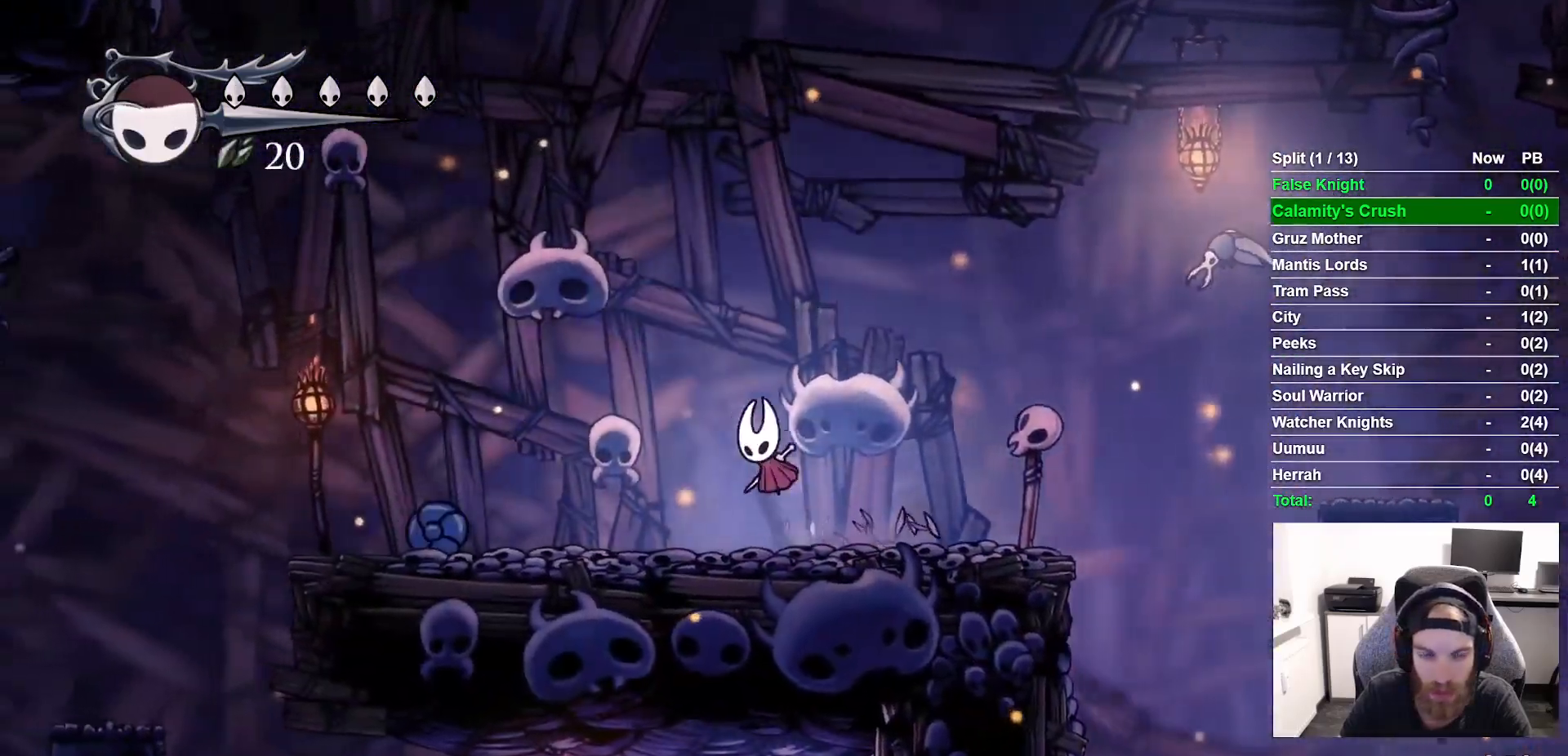
{"buttons": ["DPAD_LEFT"], "left_stick": "center", "right_stick": "center", "button_events": [[50, "L1", "up"], [50, "R1", "up"], [350, "CROSS", "up"]]}
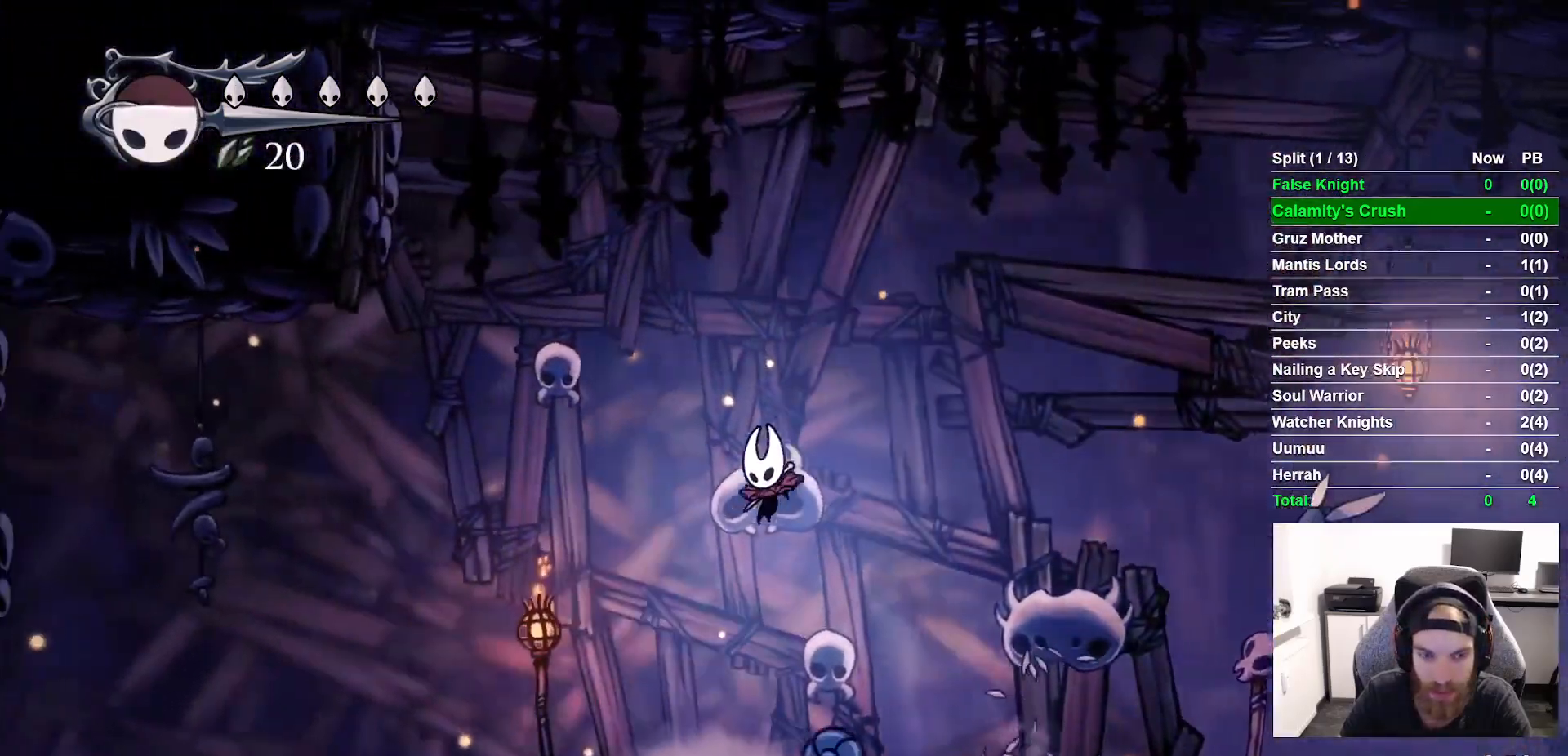
{"buttons": ["L1", "DPAD_LEFT"], "left_stick": "center", "right_stick": "center", "button_events": [[483, "L1", "down"]]}
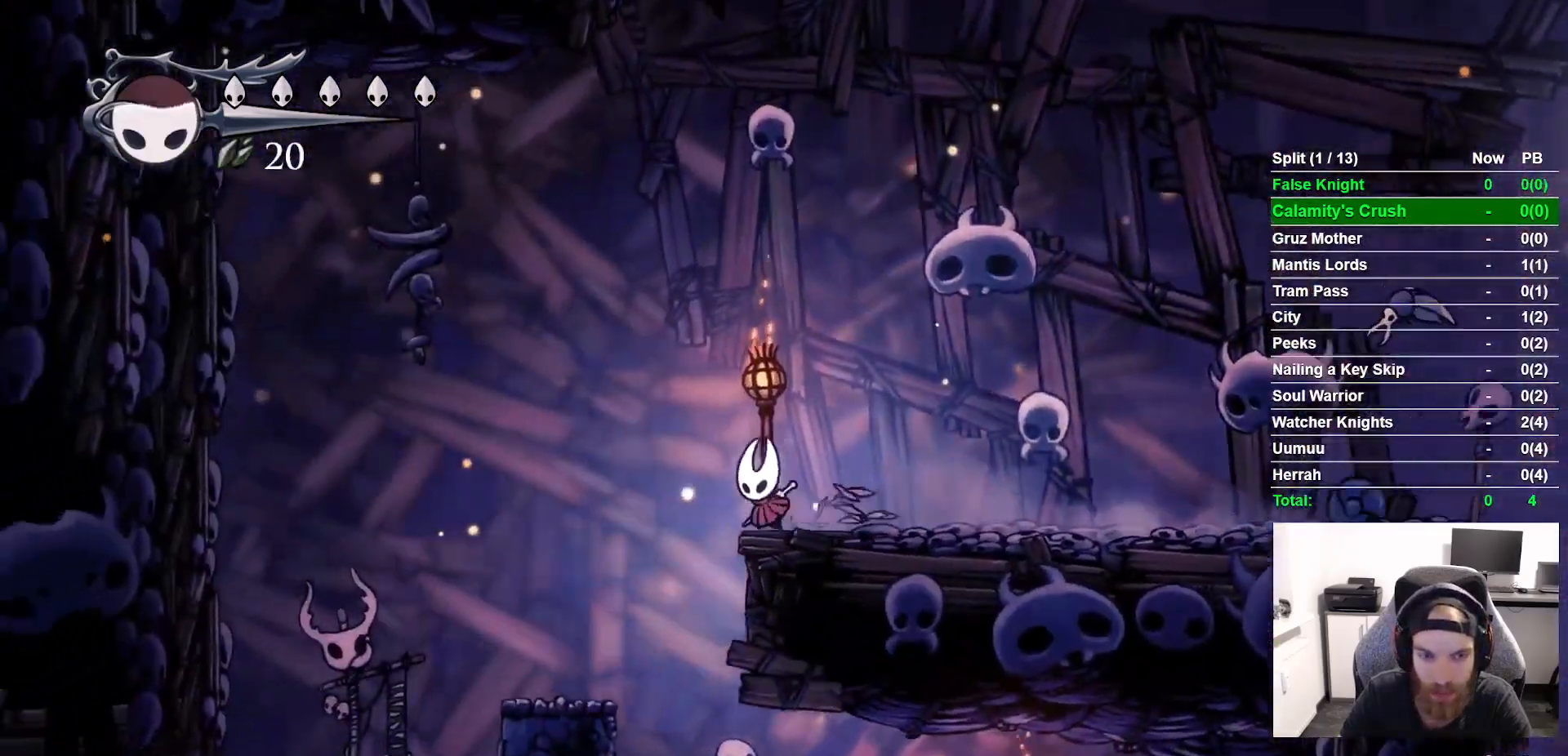
{"buttons": ["DPAD_RIGHT"], "left_stick": "center", "right_stick": "center", "button_events": [[183, "L2", "down"], [233, "DPAD_LEFT", "up"], [450, "L2", "up"], [467, "L1", "up"], [483, "DPAD_RIGHT", "down"]]}
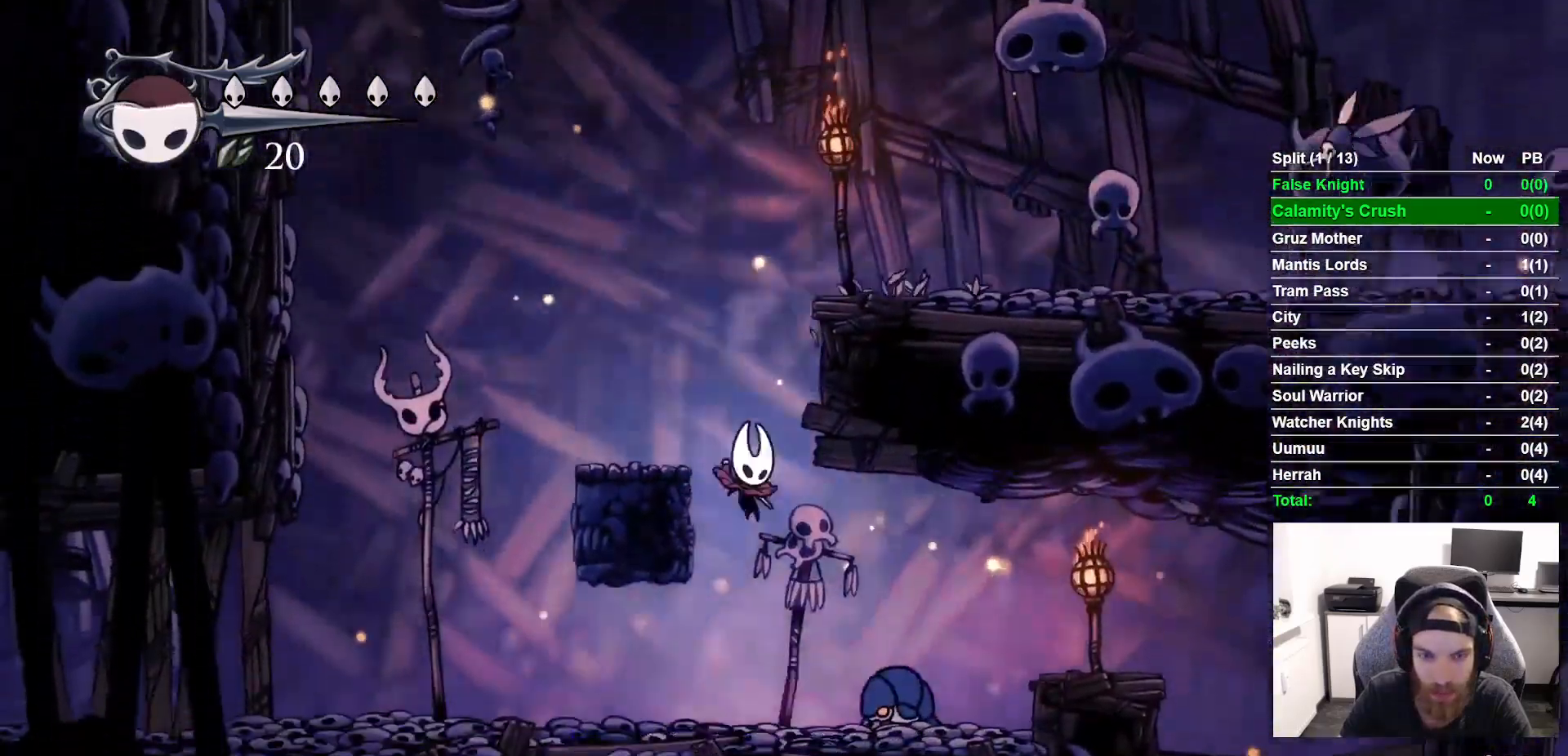
{"buttons": ["DPAD_RIGHT"], "left_stick": "center", "right_stick": "center", "button_events": [[117, "DPAD_RIGHT", "up"], [117, "SQUARE", "down"], [267, "SQUARE", "up"], [483, "DPAD_RIGHT", "down"]]}